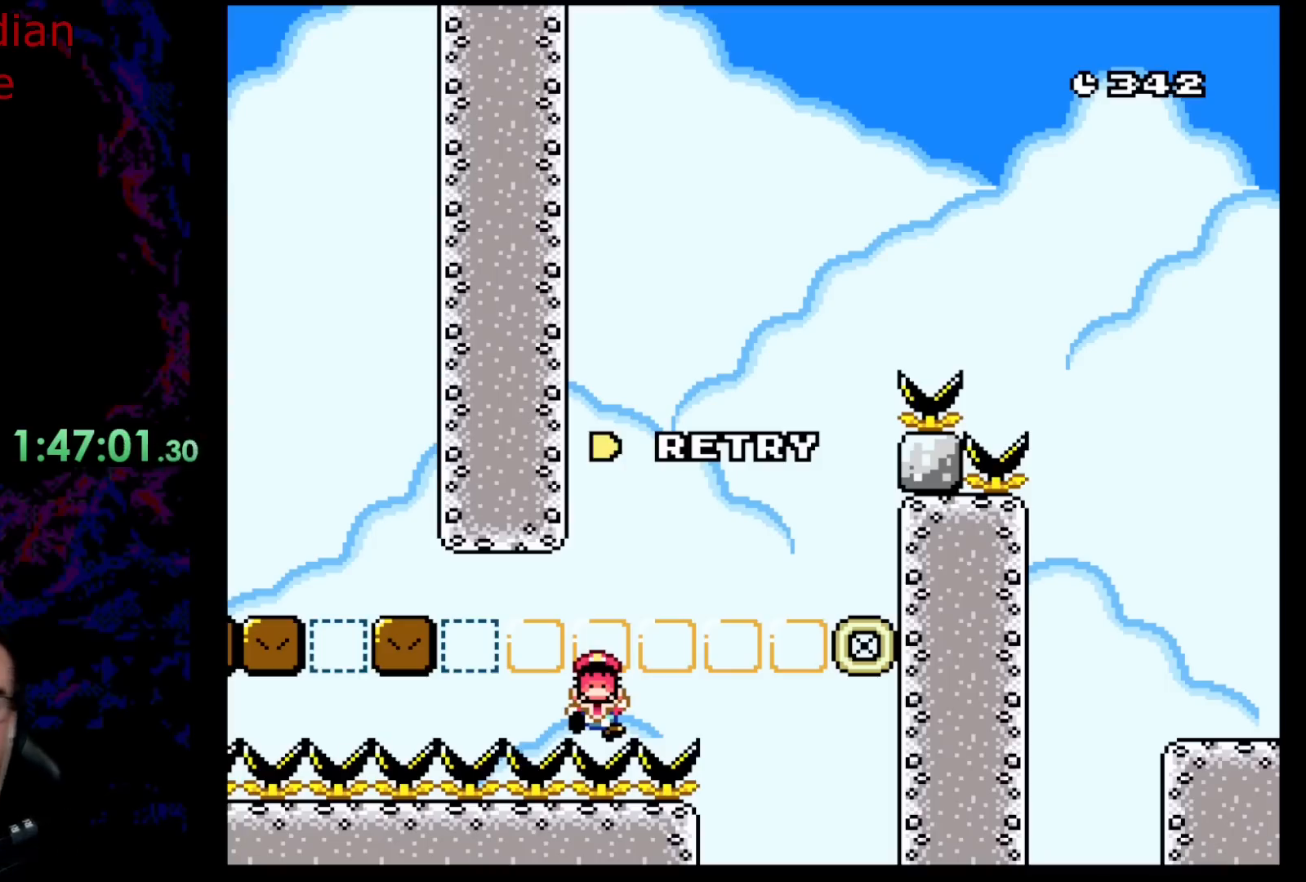
Gameplay with a controller (Nintendo layout); each line is a JSON object with the inputs held at the frame after it. "events" lists button and stick changes between this image and that frame as [ms after this image, input, new state], when the widget could be followed in between. Not read: L3 R3.
{"buttons": [], "events": [[283, "B", "down"], [433, "B", "up"]]}
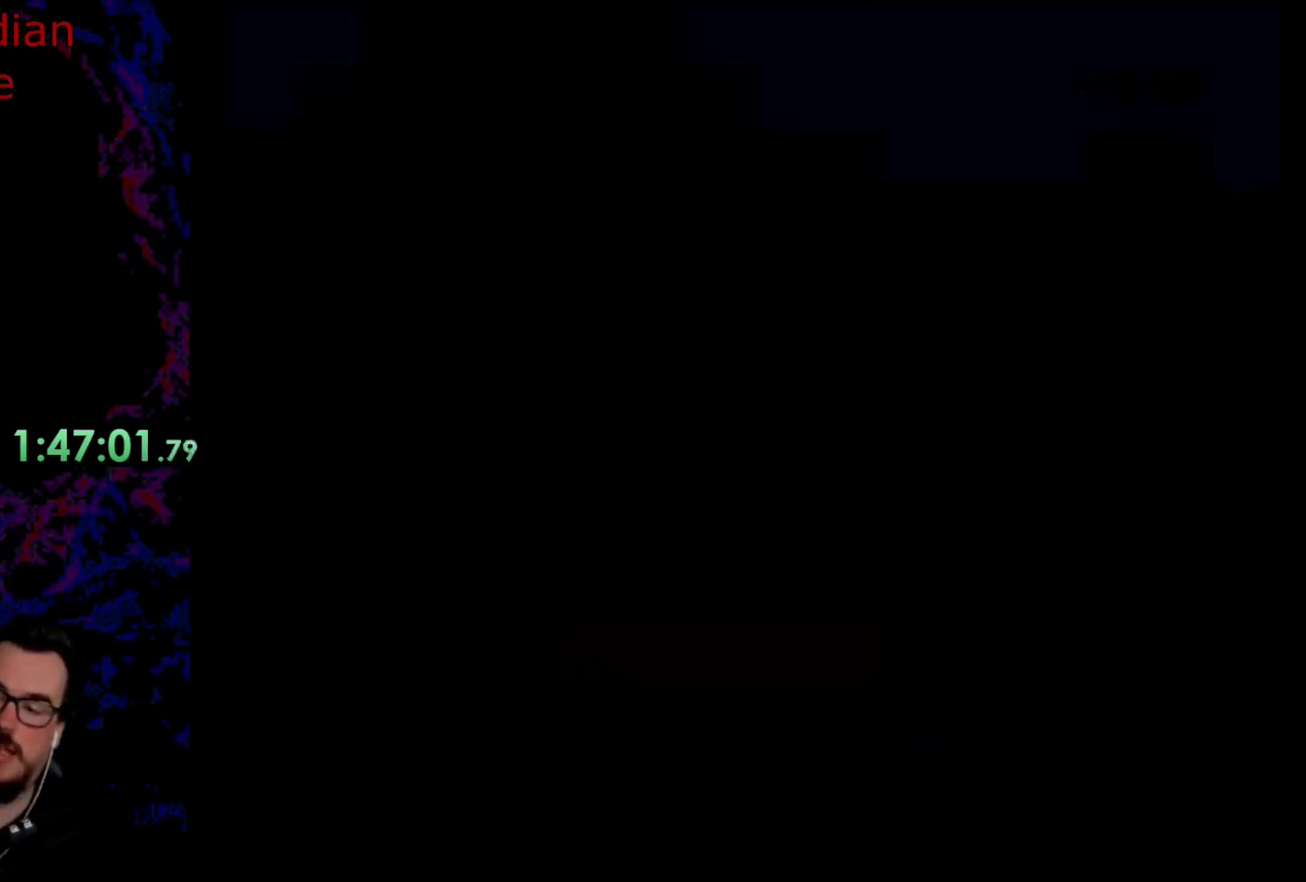
{"buttons": [], "events": []}
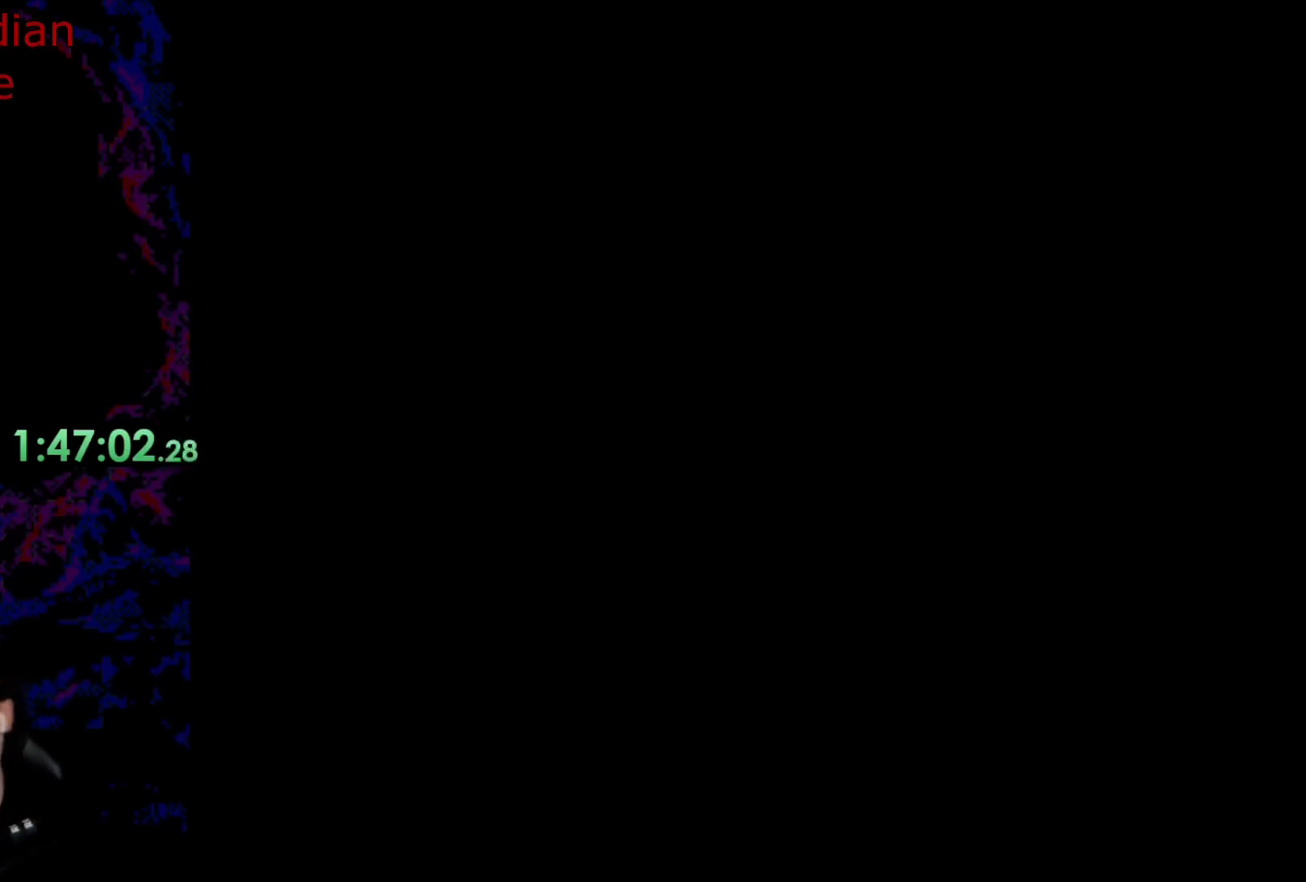
{"buttons": [], "events": []}
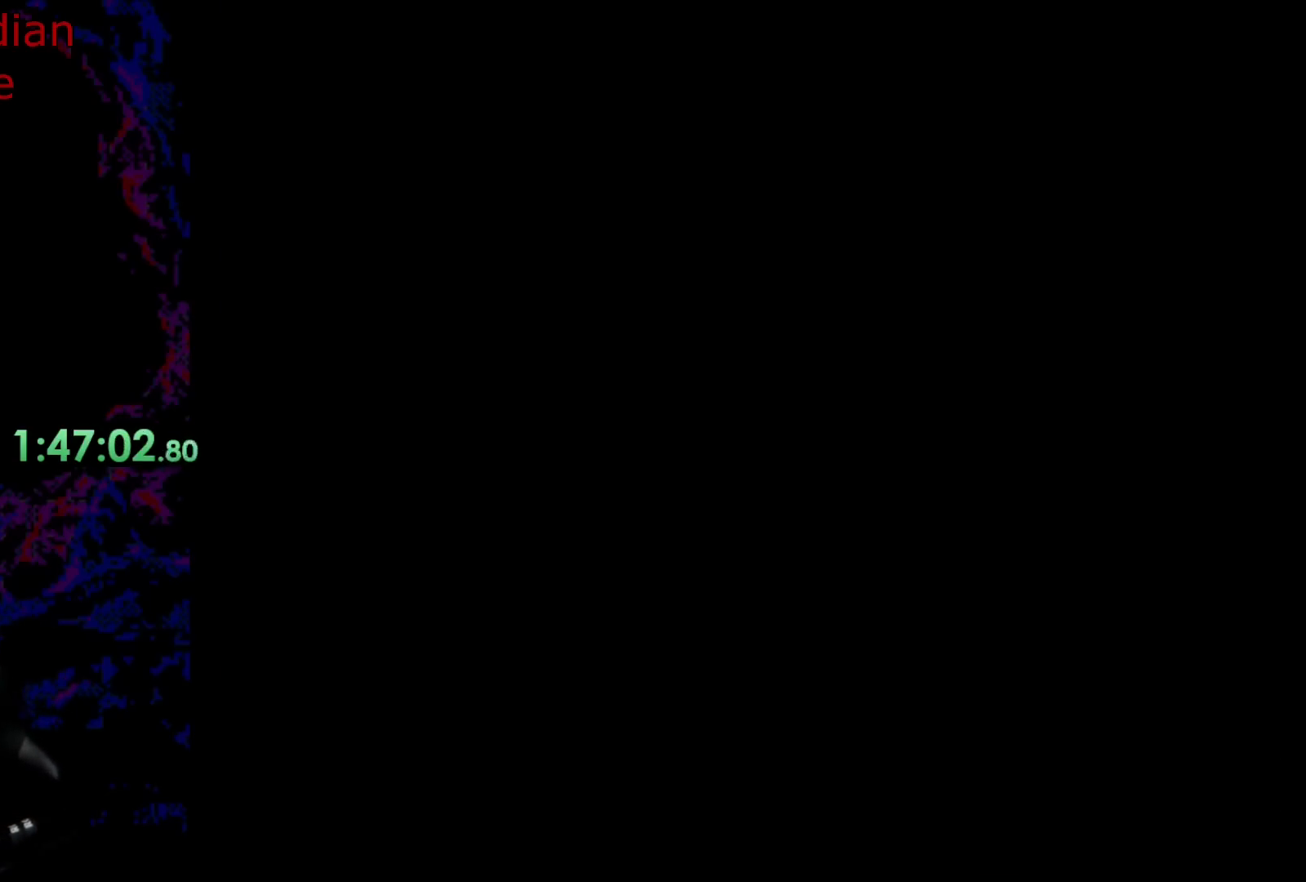
{"buttons": ["X", "DPAD_LEFT"], "events": [[300, "A", "down"], [300, "X", "down"], [333, "A", "up"], [367, "DPAD_LEFT", "down"]]}
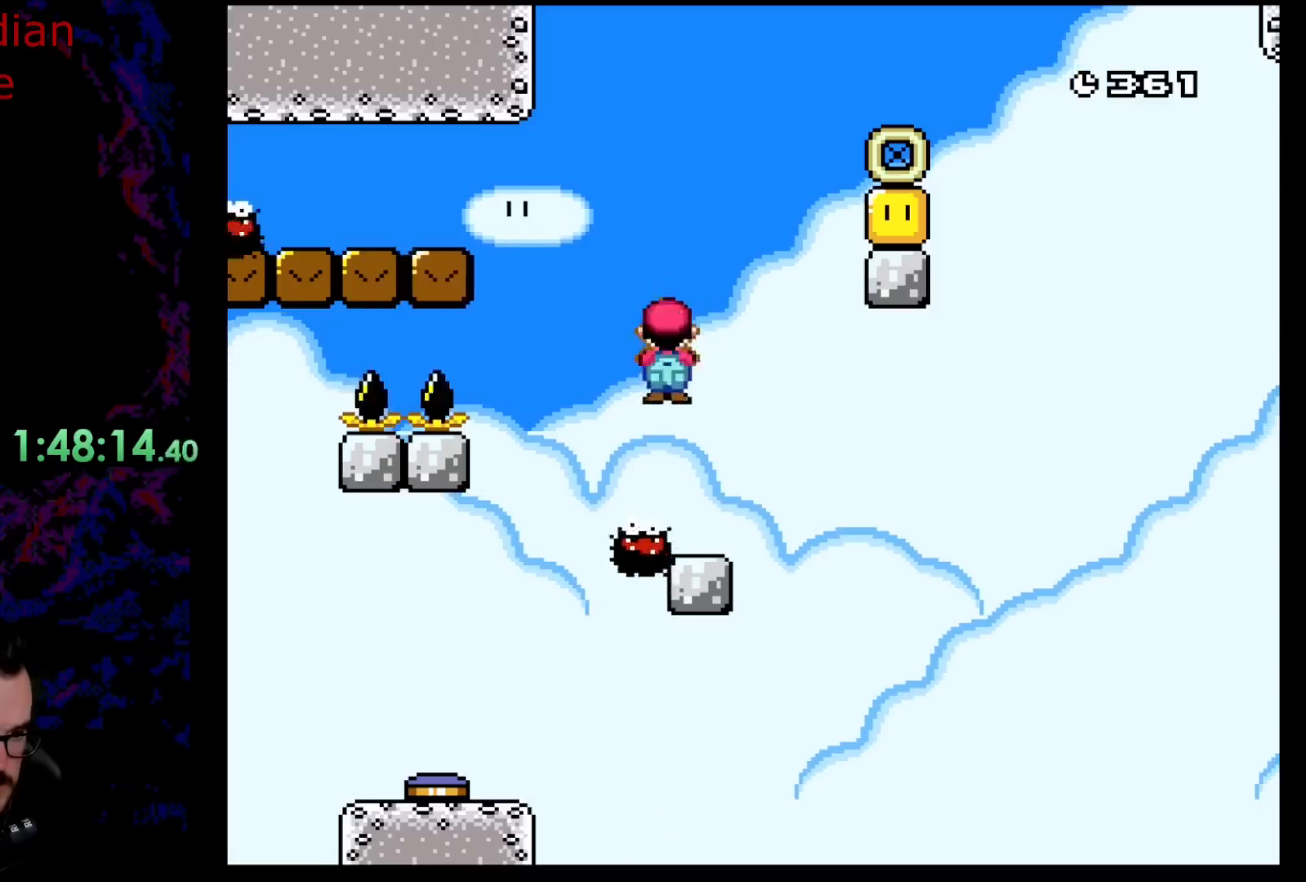
{"buttons": ["A", "X", "DPAD_LEFT"], "events": [[17, "DPAD_LEFT", "up"], [50, "A", "down"], [100, "DPAD_RIGHT", "down"], [217, "DPAD_RIGHT", "up"], [317, "DPAD_LEFT", "down"]]}
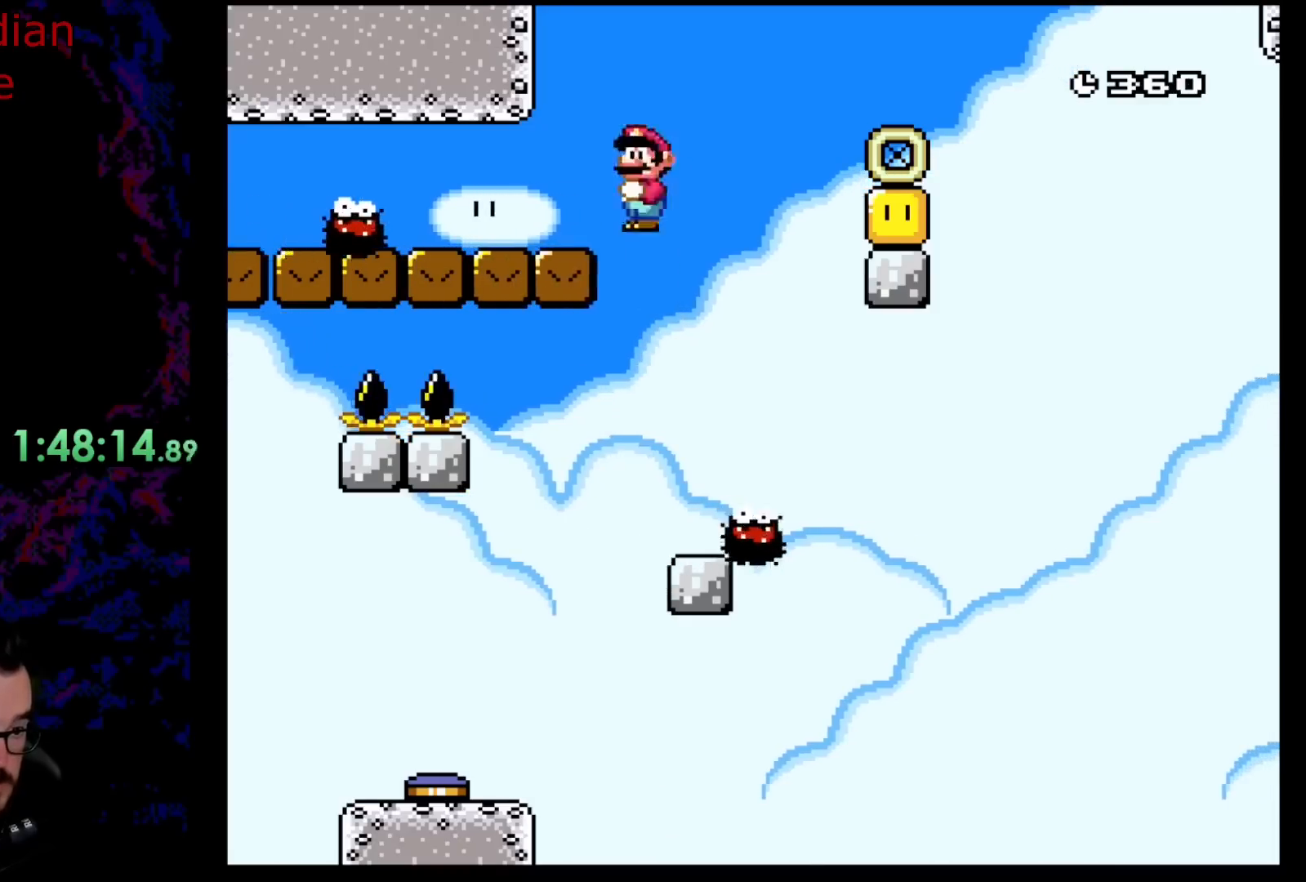
{"buttons": ["A", "X", "DPAD_RIGHT"], "events": [[50, "DPAD_LEFT", "up"], [167, "DPAD_RIGHT", "down"], [183, "A", "up"], [417, "A", "down"]]}
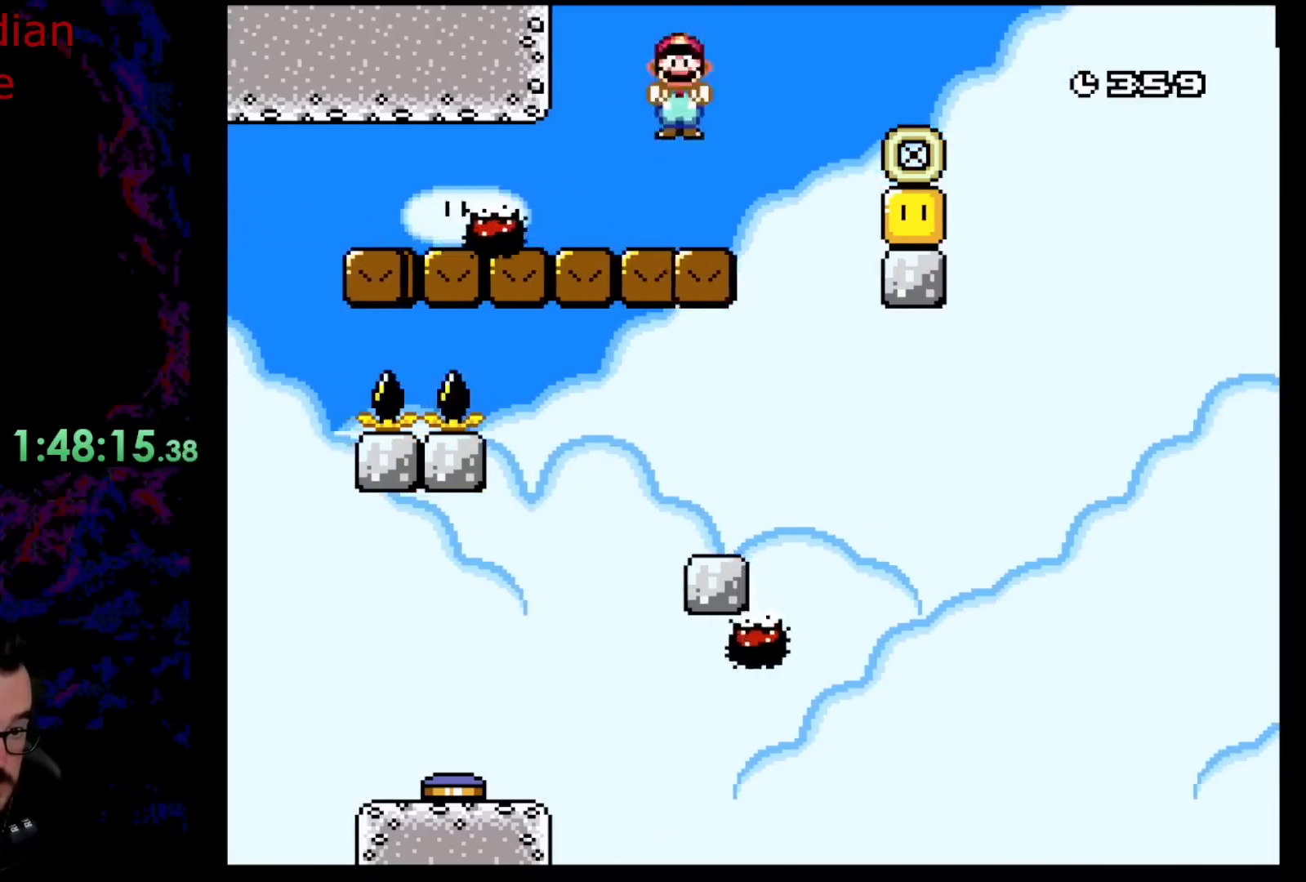
{"buttons": ["X", "DPAD_LEFT"], "events": [[217, "A", "up"], [383, "DPAD_DOWN", "down"], [400, "DPAD_DOWN", "up"], [400, "DPAD_LEFT", "down"], [400, "DPAD_RIGHT", "up"]]}
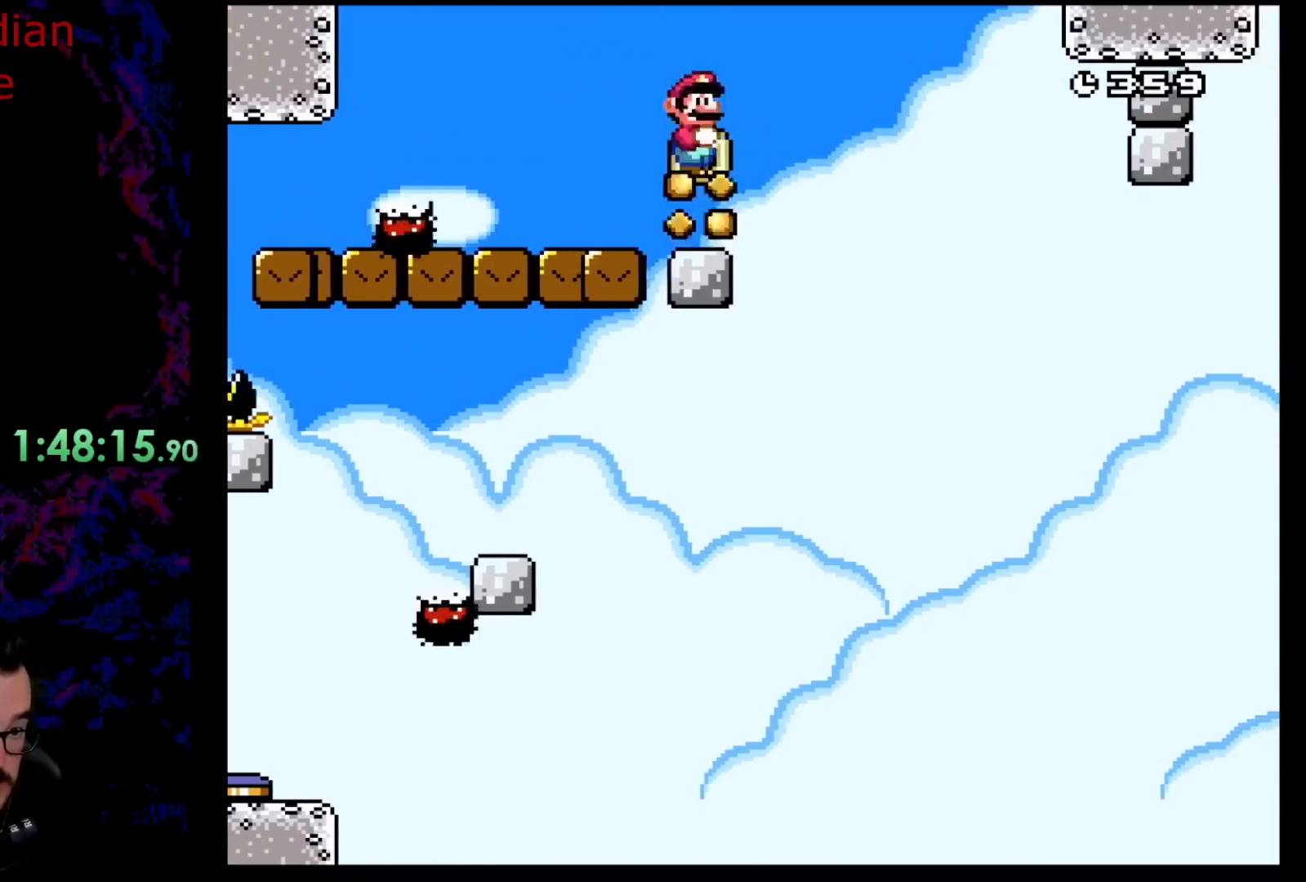
{"buttons": ["X"], "events": [[183, "A", "down"], [233, "DPAD_LEFT", "up"], [283, "DPAD_RIGHT", "down"], [417, "DPAD_RIGHT", "up"], [450, "A", "up"]]}
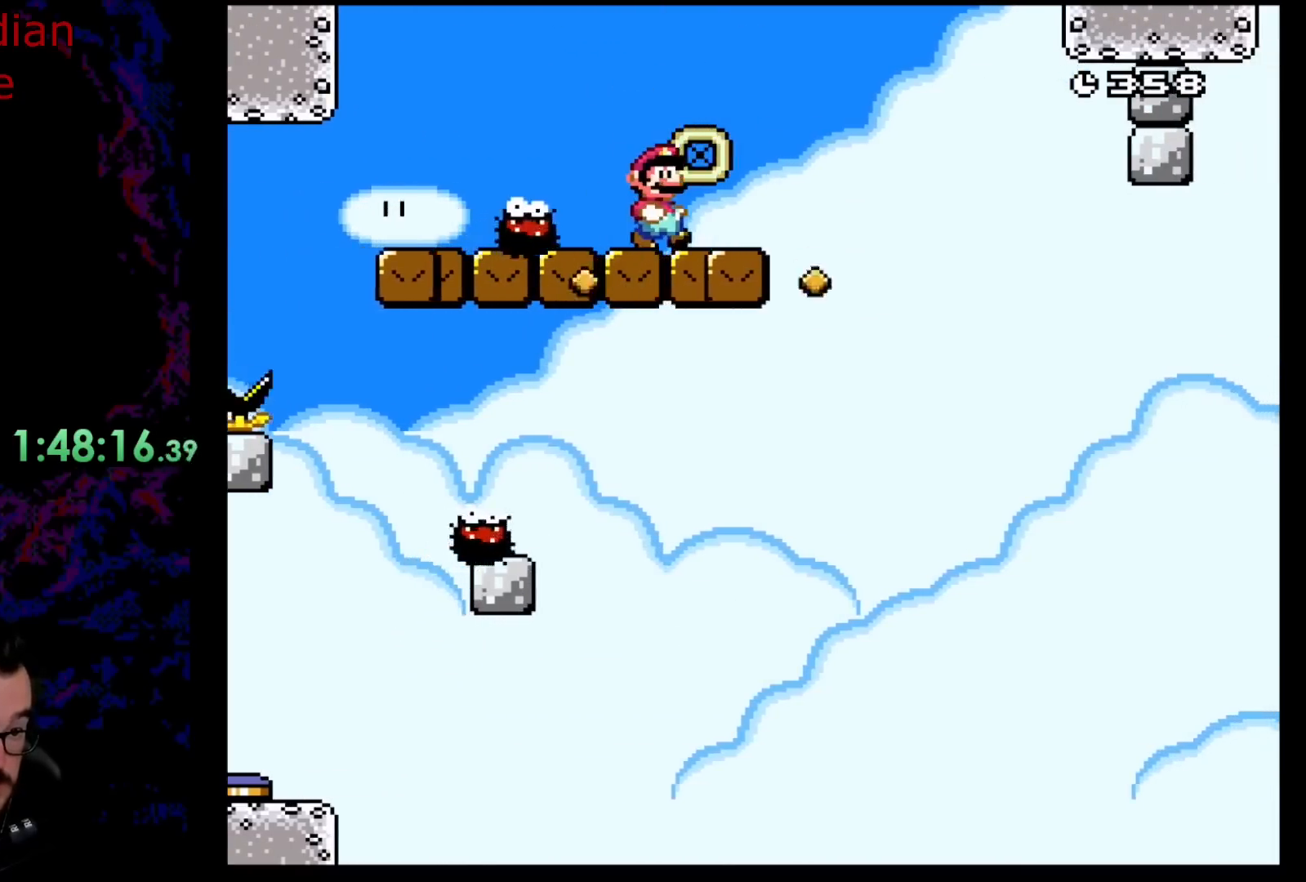
{"buttons": ["Y"], "events": [[17, "DPAD_RIGHT", "down"], [17, "X", "up"], [17, "Y", "down"], [183, "DPAD_RIGHT", "up"], [333, "DPAD_RIGHT", "down"], [417, "DPAD_RIGHT", "up"]]}
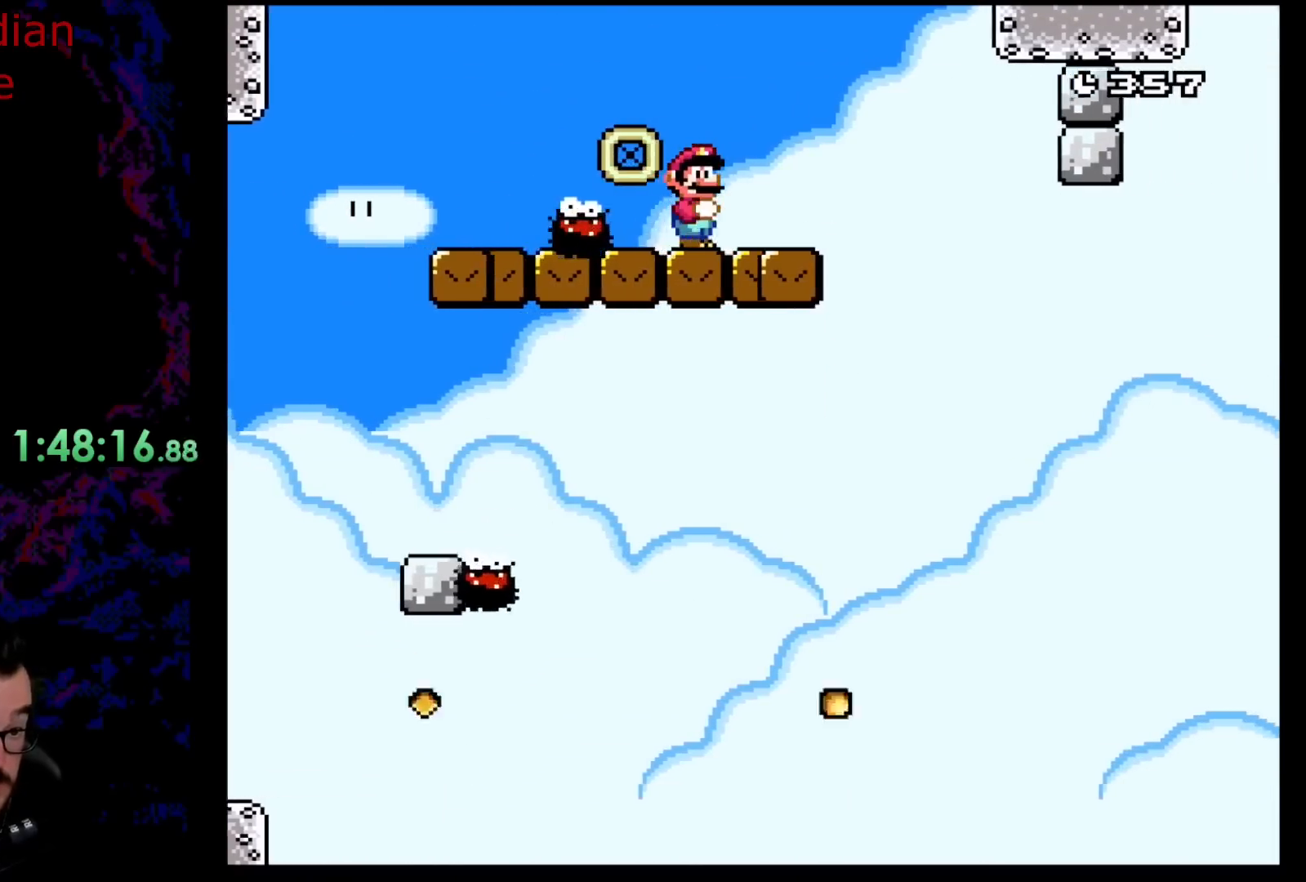
{"buttons": ["Y"], "events": [[33, "DPAD_RIGHT", "down"], [167, "DPAD_RIGHT", "up"], [283, "DPAD_RIGHT", "down"], [400, "DPAD_RIGHT", "up"]]}
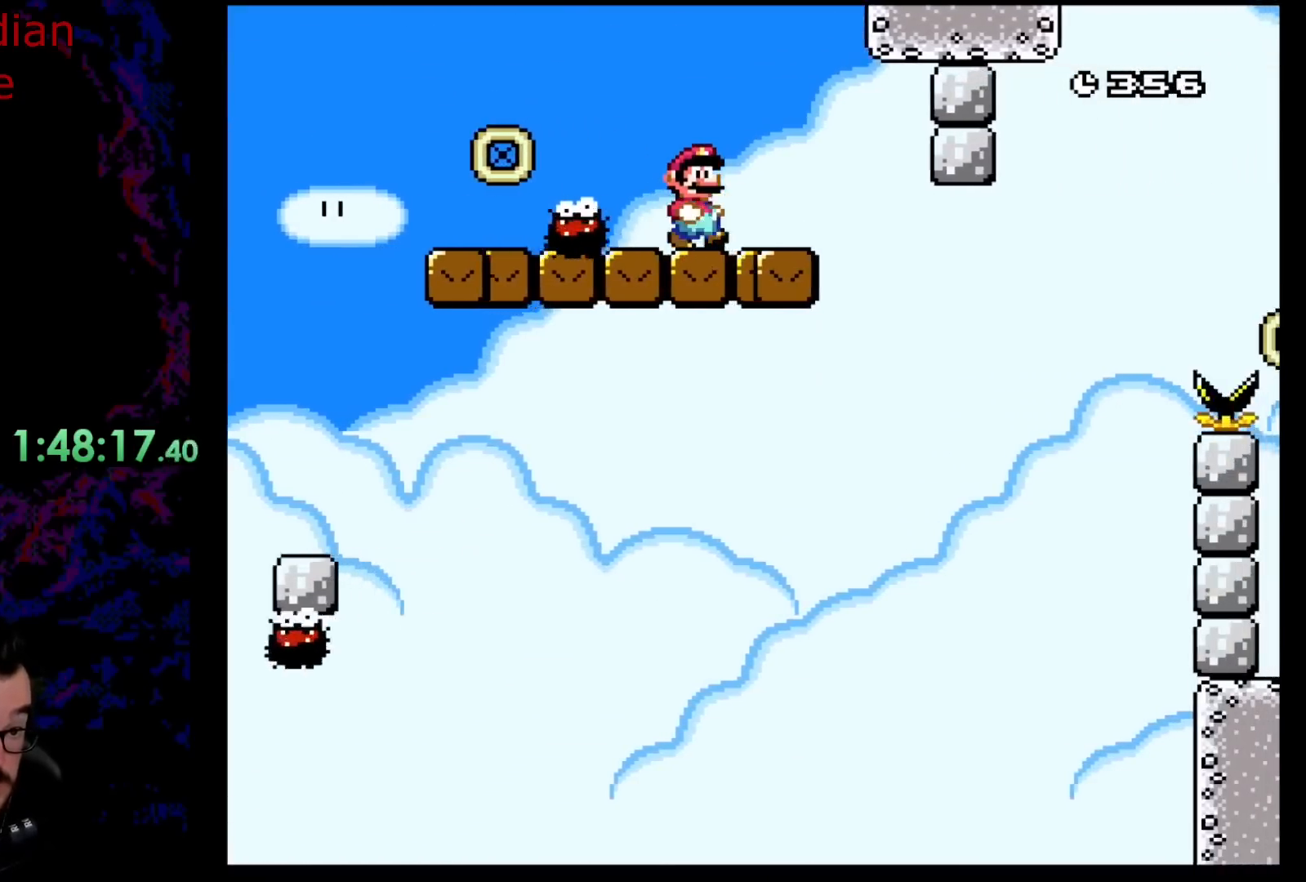
{"buttons": ["Y"], "events": [[50, "DPAD_RIGHT", "down"], [117, "DPAD_RIGHT", "up"], [300, "DPAD_RIGHT", "down"], [450, "DPAD_RIGHT", "up"]]}
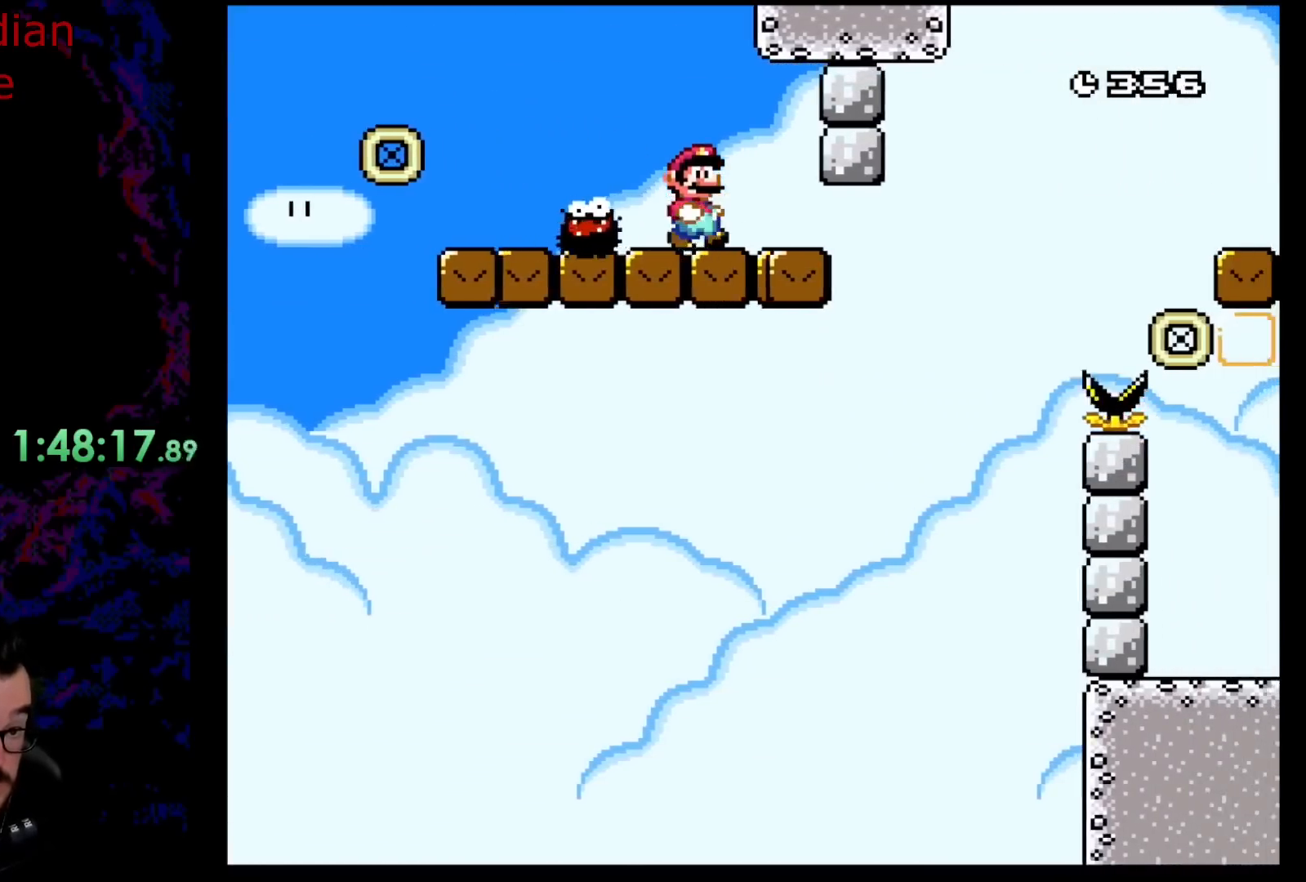
{"buttons": ["B", "Y", "DPAD_DOWN", "DPAD_RIGHT"], "events": [[117, "DPAD_RIGHT", "down"], [367, "DPAD_DOWN", "down"], [500, "B", "down"]]}
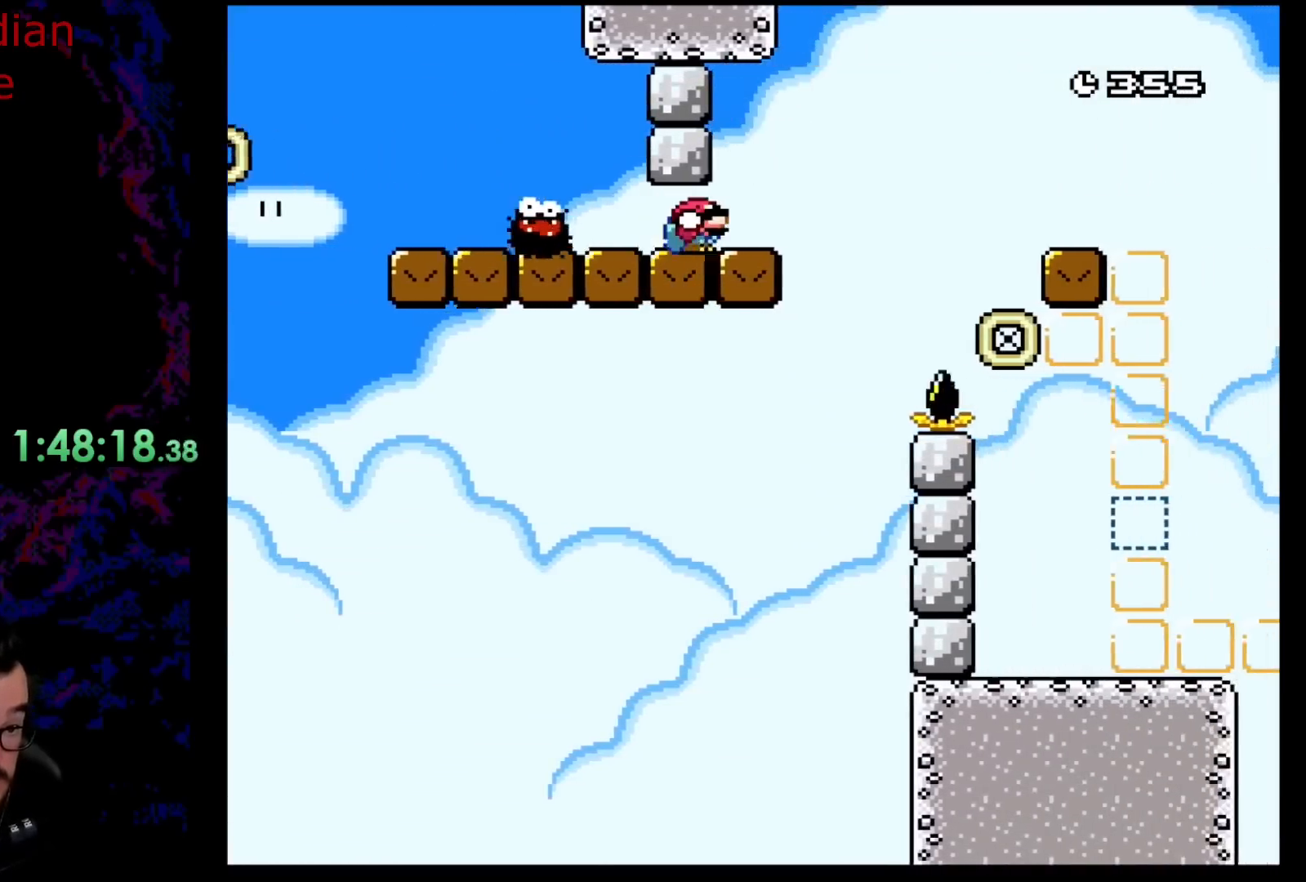
{"buttons": ["Y", "DPAD_RIGHT"]}
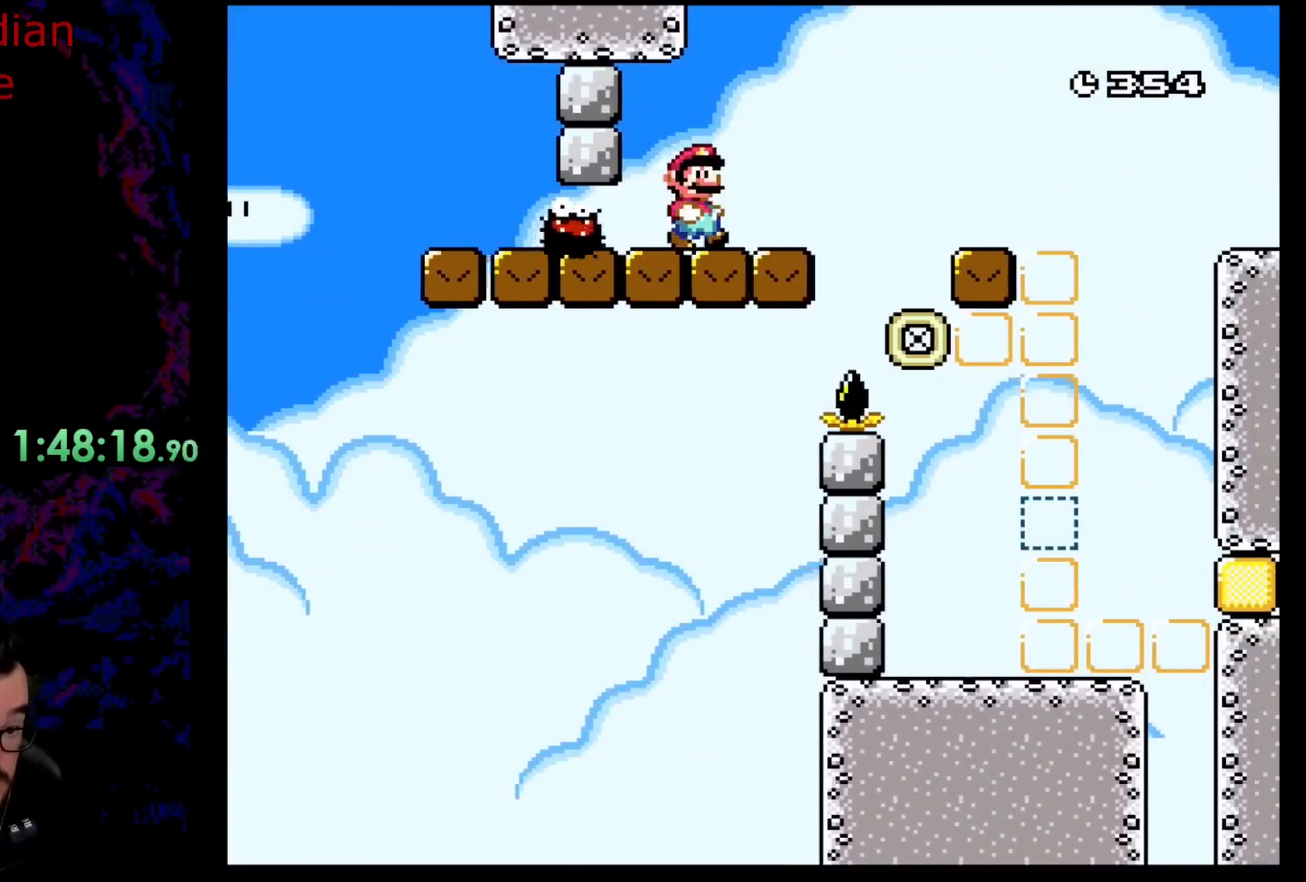
{"buttons": ["Y", "DPAD_RIGHT"], "events": [[267, "B", "down"], [350, "B", "up"]]}
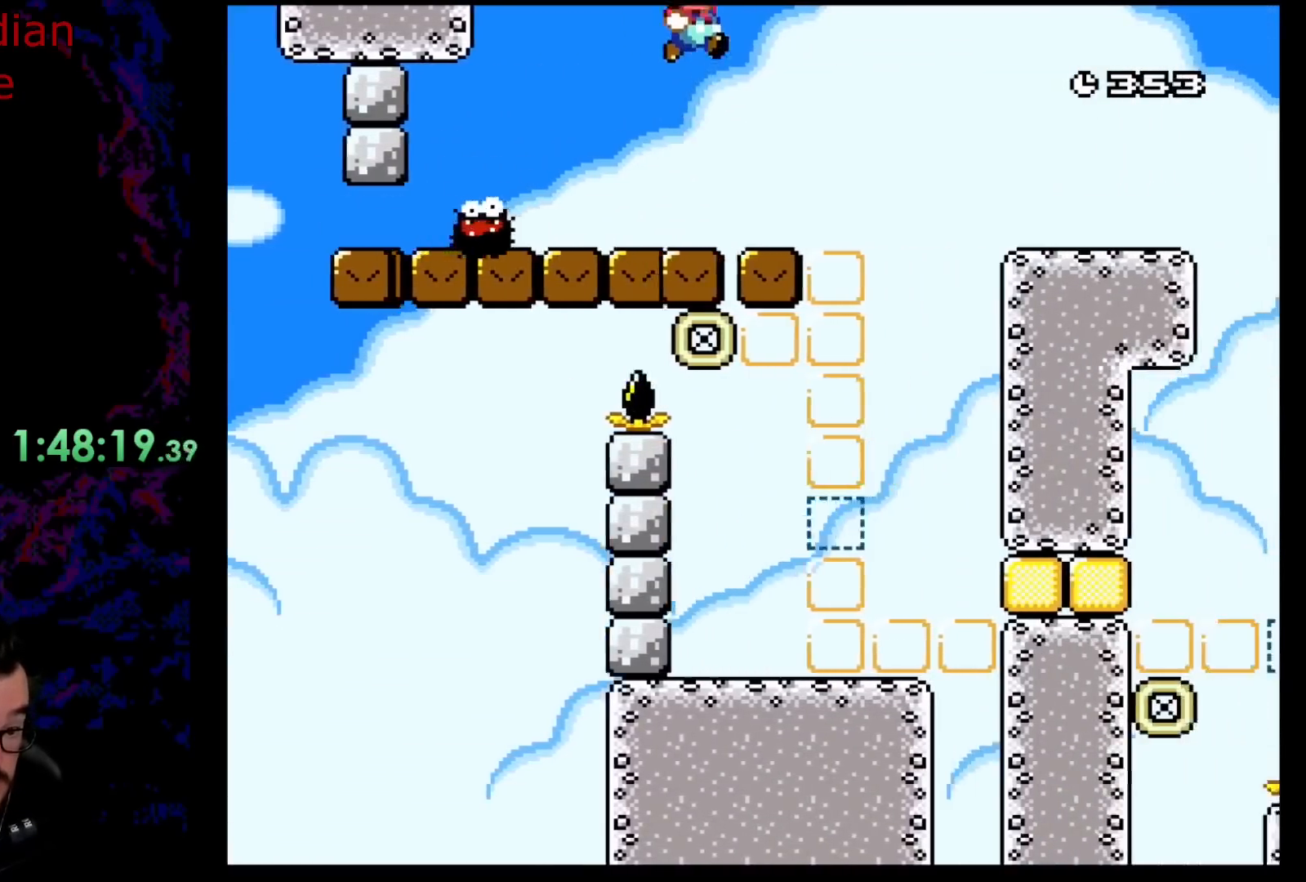
{"buttons": ["Y", "DPAD_LEFT"], "events": [[333, "DPAD_LEFT", "down"], [333, "DPAD_RIGHT", "up"]]}
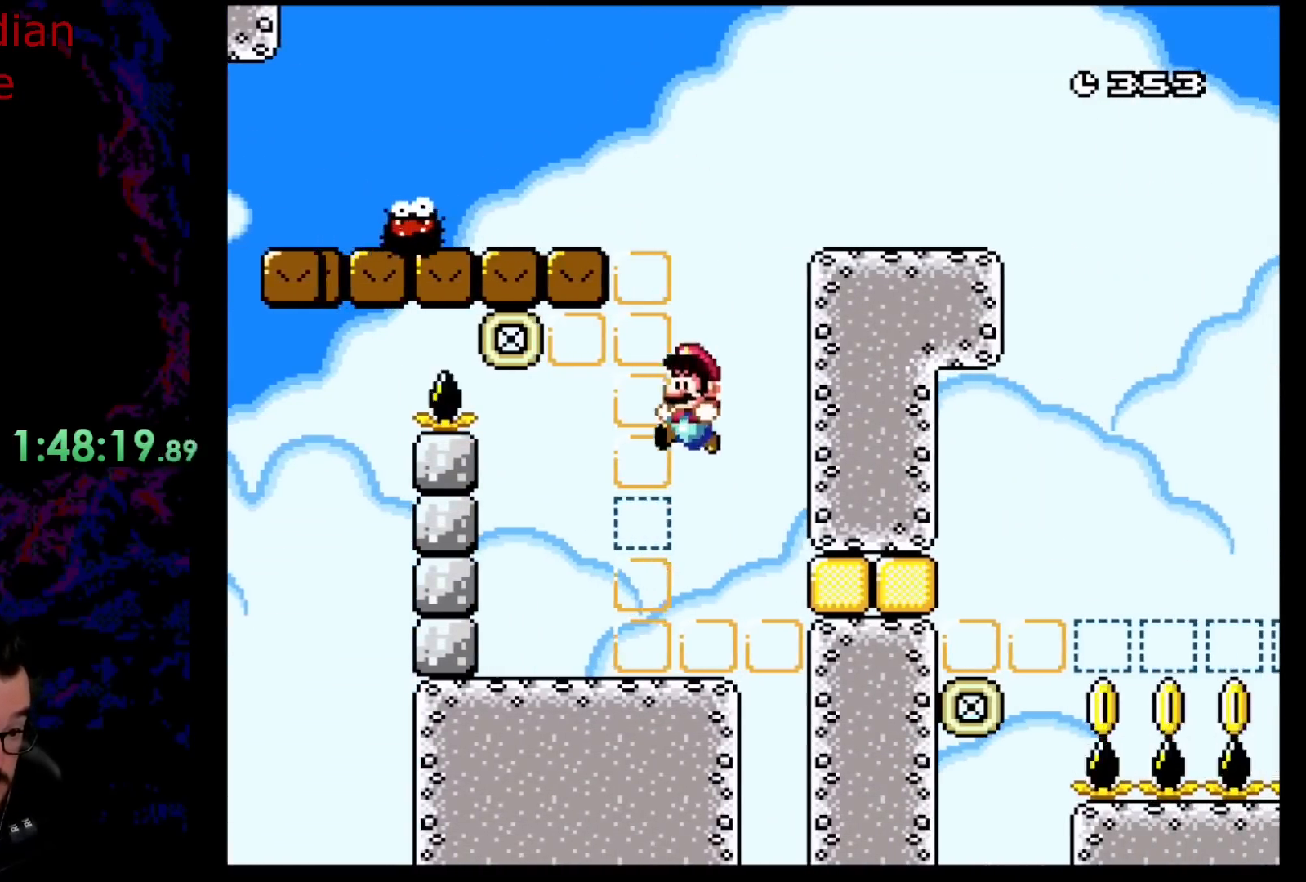
{"buttons": ["Y"], "events": [[183, "DPAD_LEFT", "up"], [233, "DPAD_RIGHT", "down"], [233, "Y", "up"], [267, "Y", "down"], [350, "B", "down"], [350, "DPAD_RIGHT", "up"], [500, "B", "up"]]}
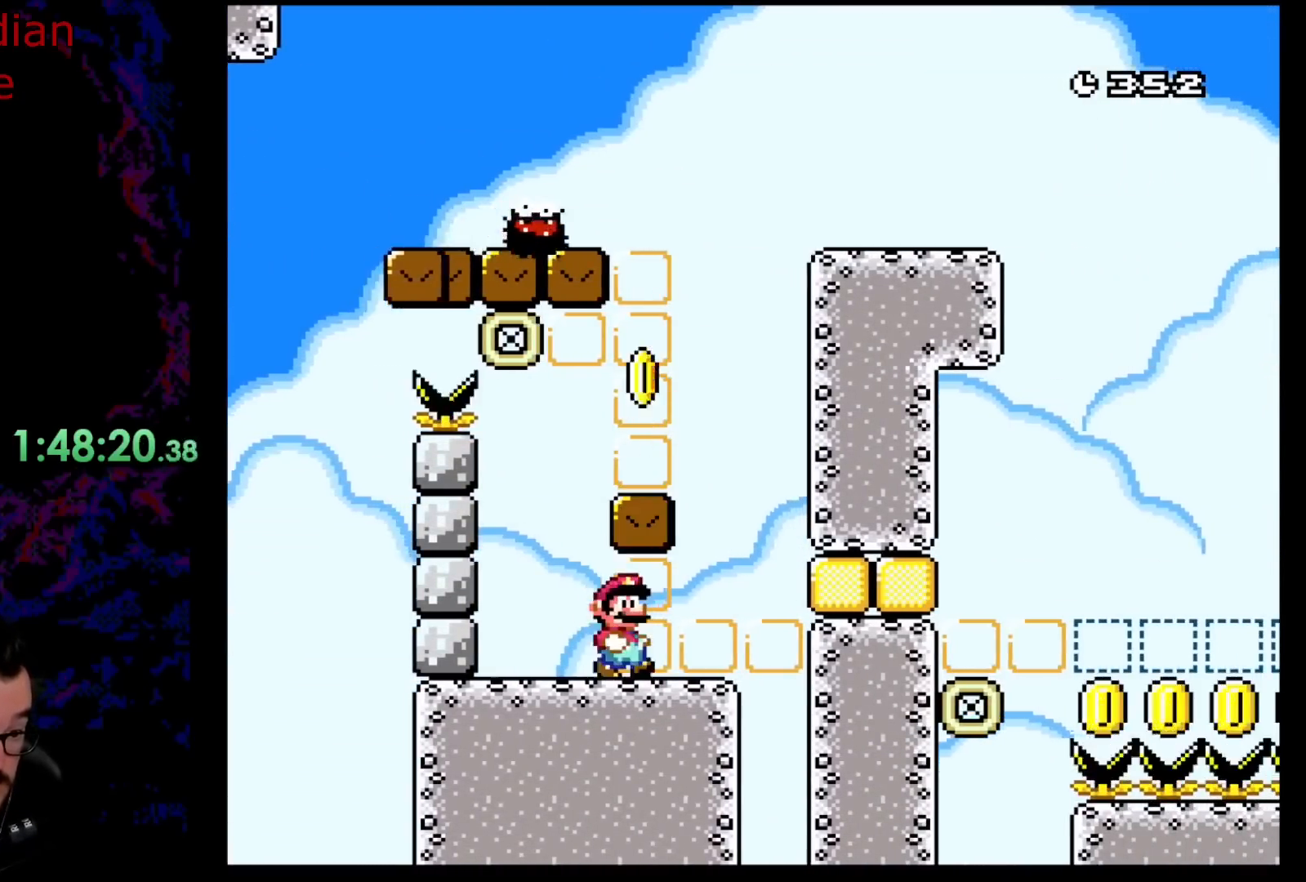
{"buttons": ["B", "Y", "DPAD_LEFT"], "events": [[150, "DPAD_RIGHT", "down"], [233, "Y", "up"], [250, "Y", "down"], [350, "Y", "up"], [400, "Y", "down"], [450, "B", "down"], [467, "DPAD_RIGHT", "up"], [500, "DPAD_LEFT", "down"]]}
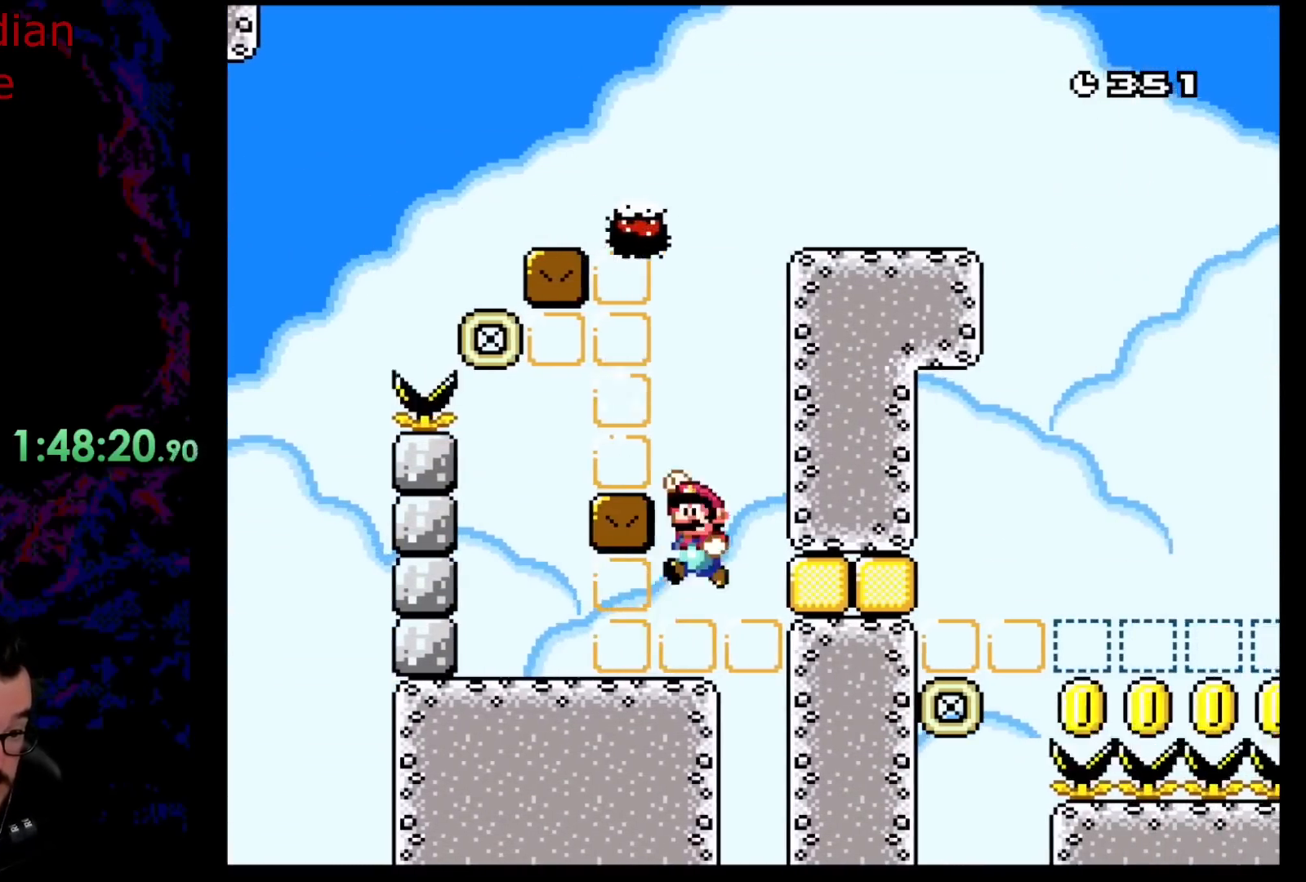
{"buttons": ["Y", "DPAD_LEFT"], "events": [[117, "B", "up"], [117, "DPAD_LEFT", "up"], [150, "DPAD_RIGHT", "down"], [250, "DPAD_LEFT", "down"], [250, "DPAD_RIGHT", "up"], [383, "DPAD_LEFT", "up"], [483, "DPAD_LEFT", "down"]]}